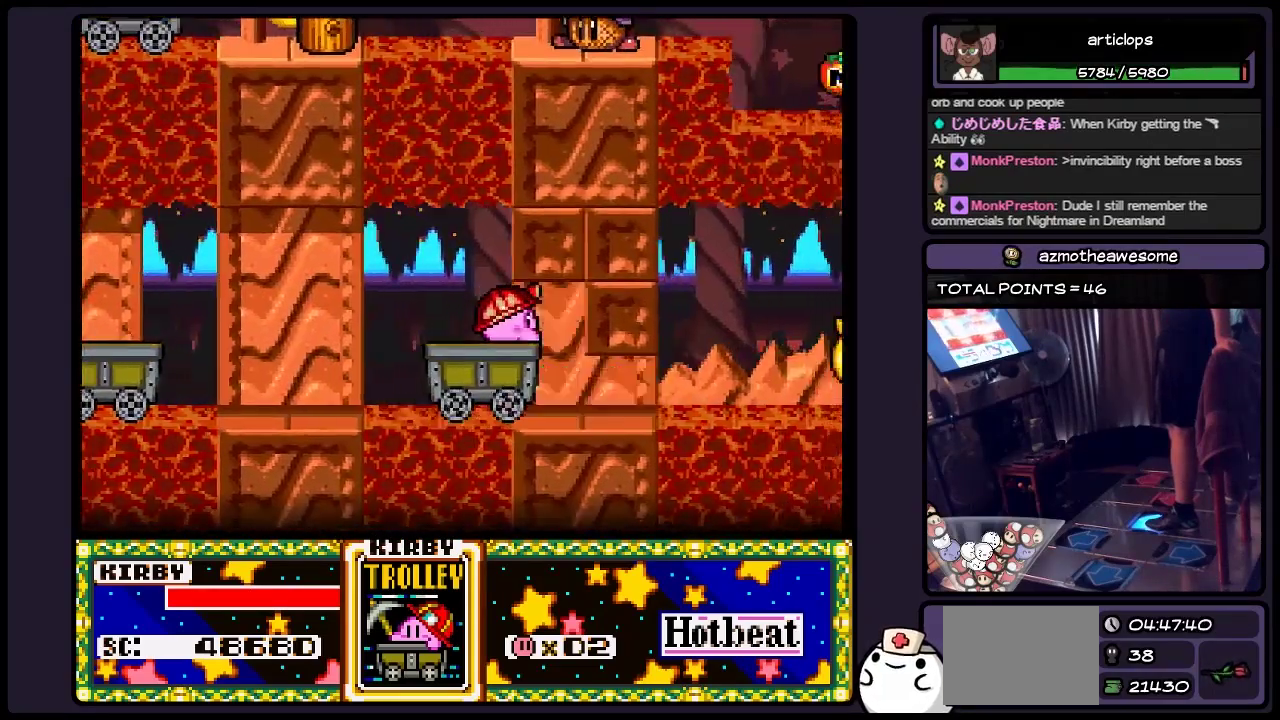
Gameplay with a controller (Nintendo layout); each line is a JSON object with the inputs held at the frame after it. "events" lists button and stick changes between this image and that frame as [ms after this image, input, new state], when the widget could be followed in between. Not read: DPAD_UP L3 R3.
{"buttons": ["DPAD_RIGHT"], "events": []}
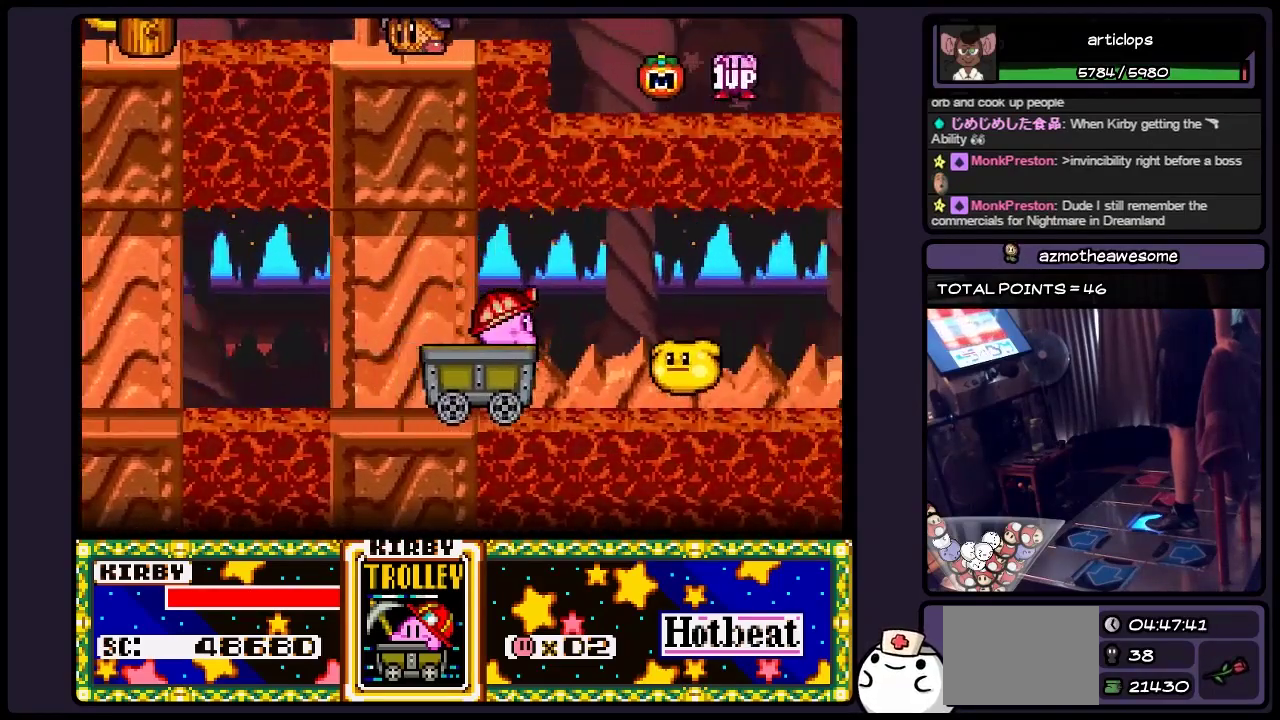
{"buttons": ["DPAD_RIGHT"], "events": []}
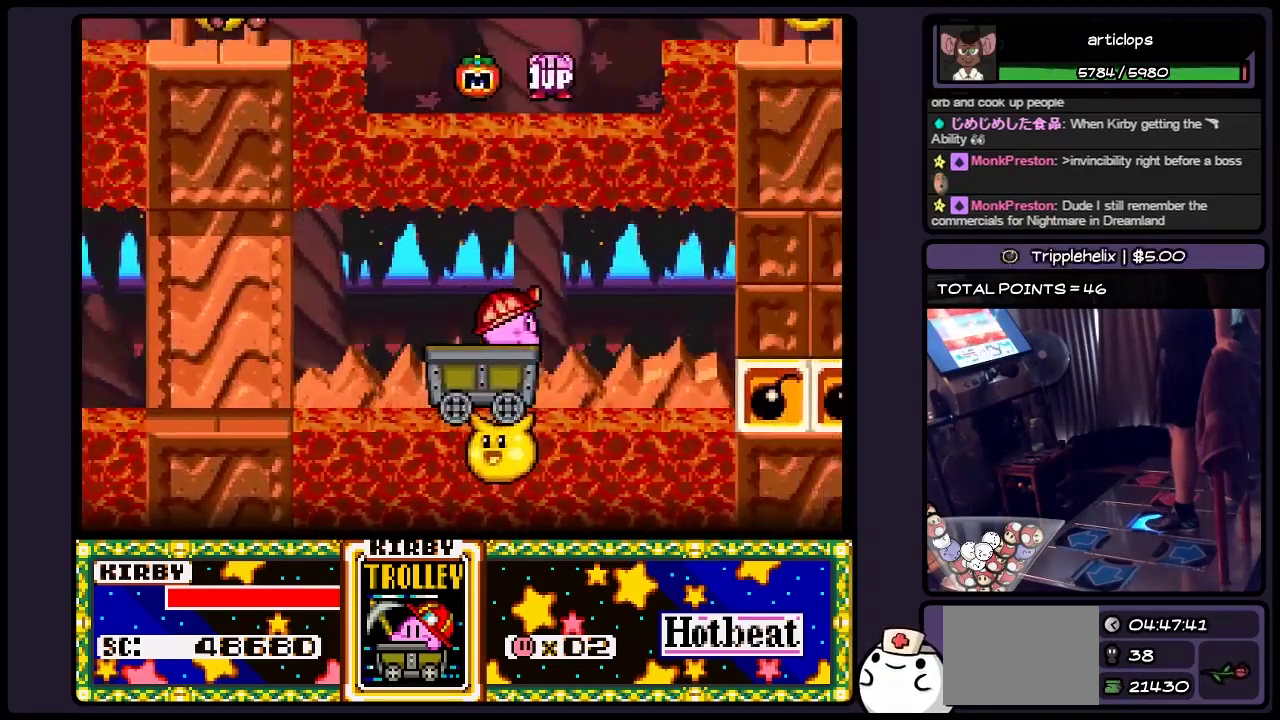
{"buttons": ["DPAD_RIGHT"], "events": []}
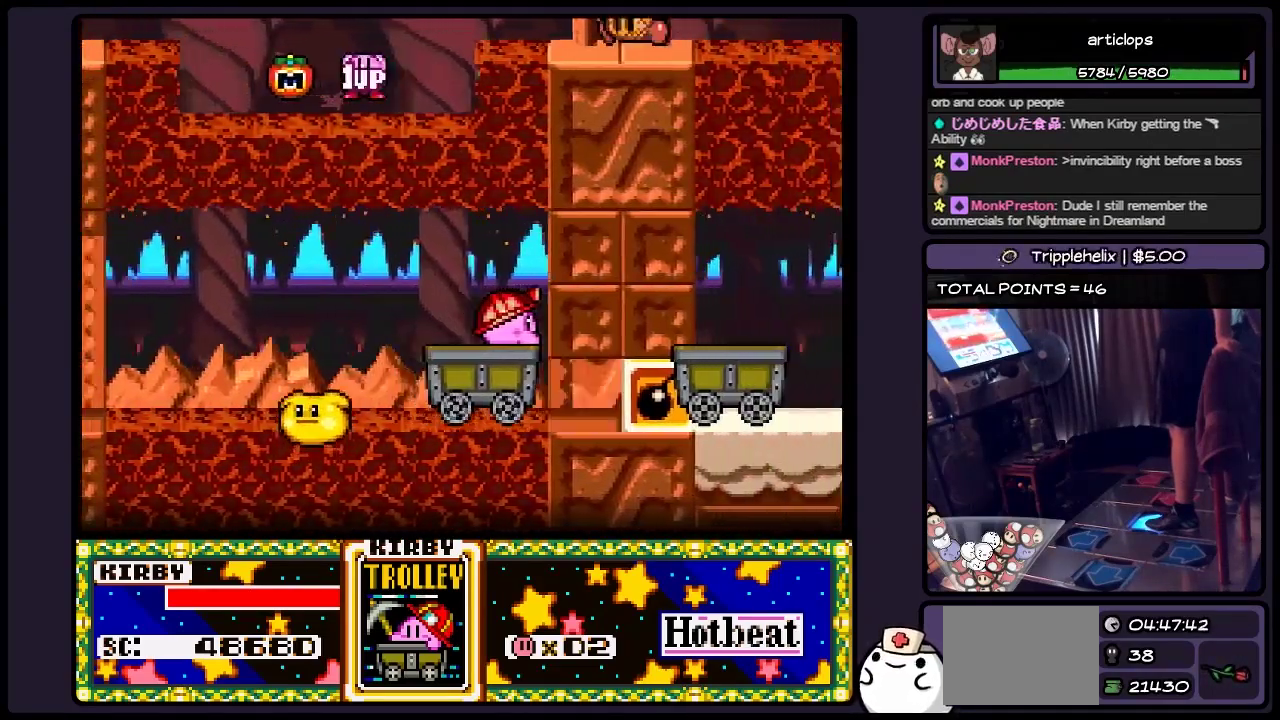
{"buttons": ["DPAD_RIGHT"], "events": []}
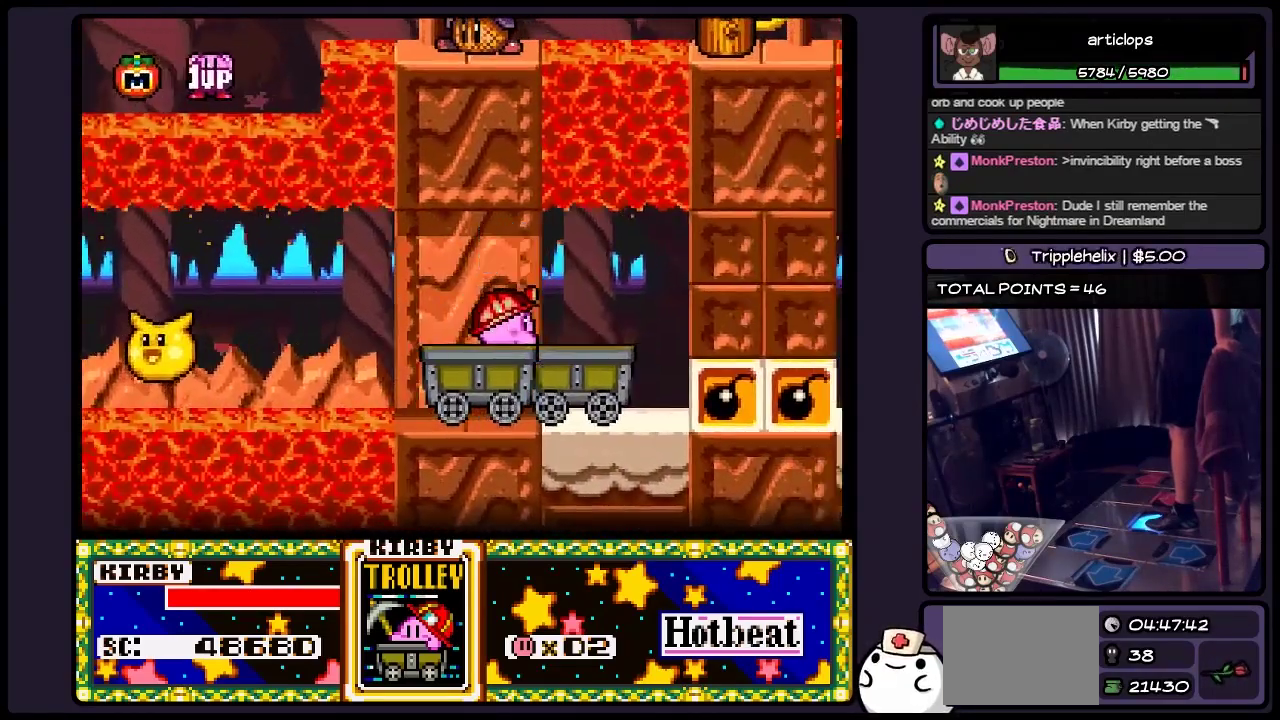
{"buttons": ["DPAD_RIGHT"], "events": []}
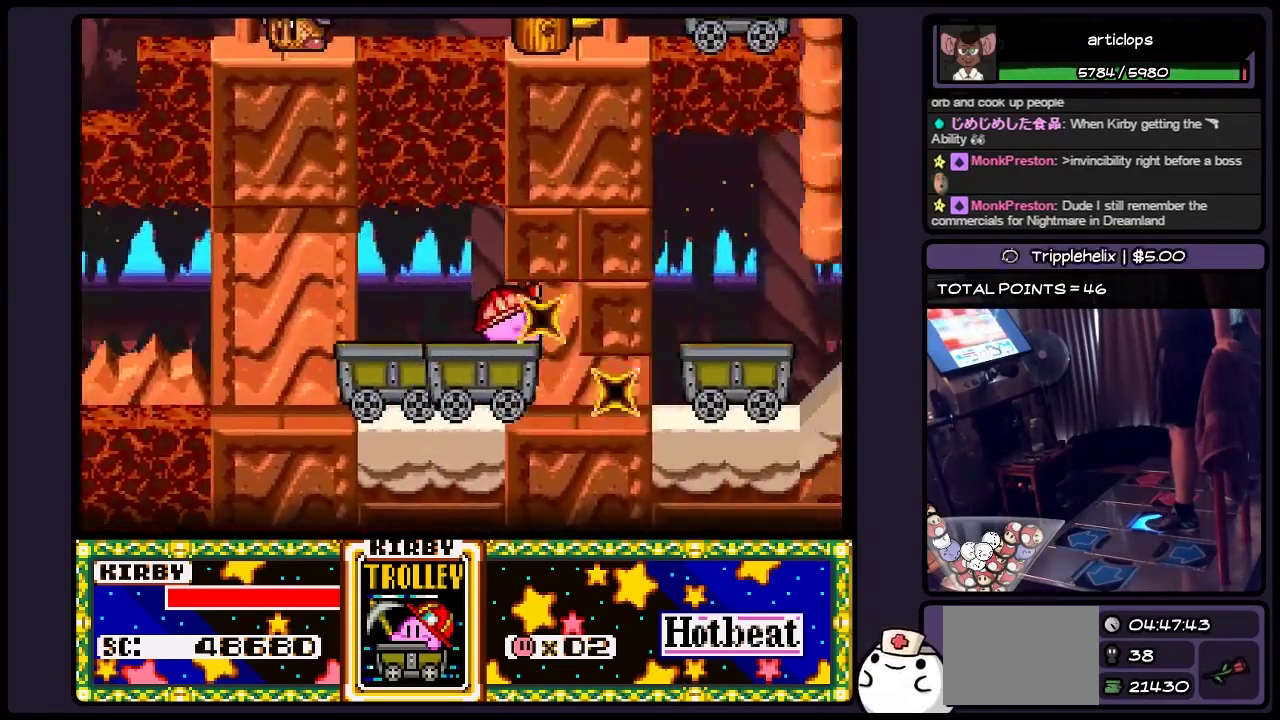
{"buttons": ["DPAD_RIGHT"], "events": []}
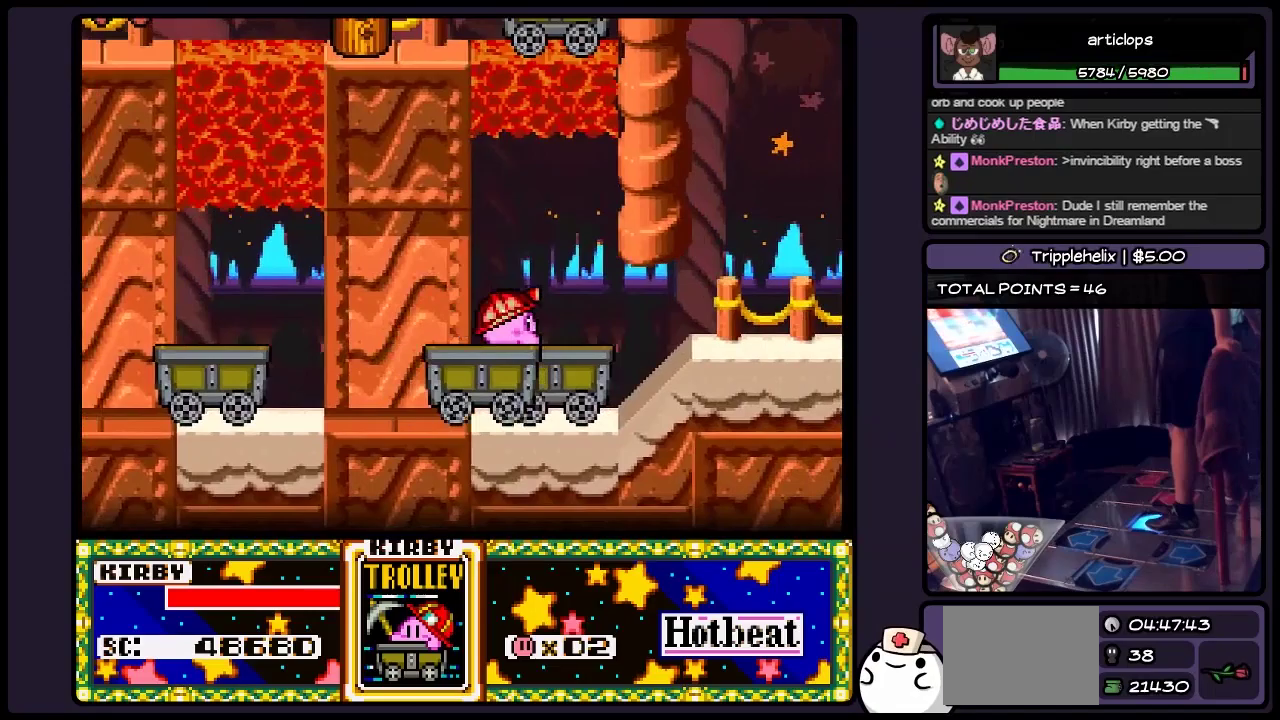
{"buttons": ["DPAD_RIGHT"], "events": []}
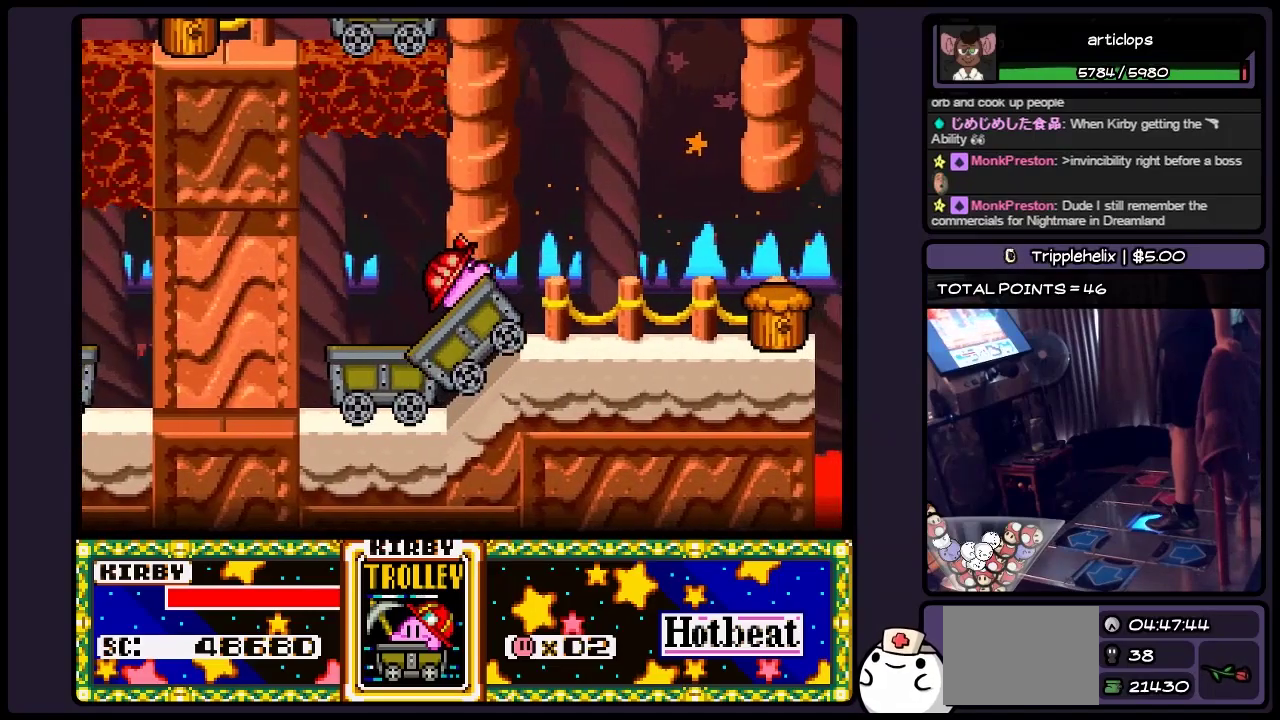
{"buttons": ["DPAD_RIGHT"], "events": []}
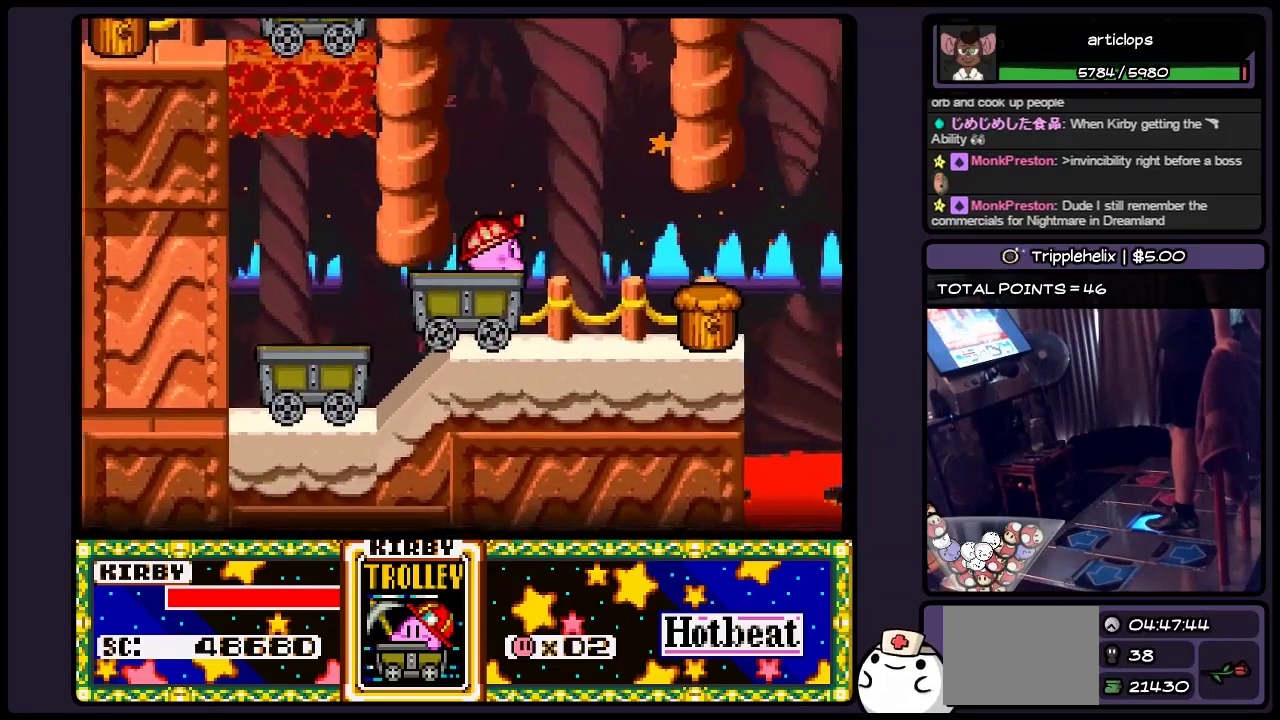
{"buttons": ["DPAD_RIGHT"], "events": []}
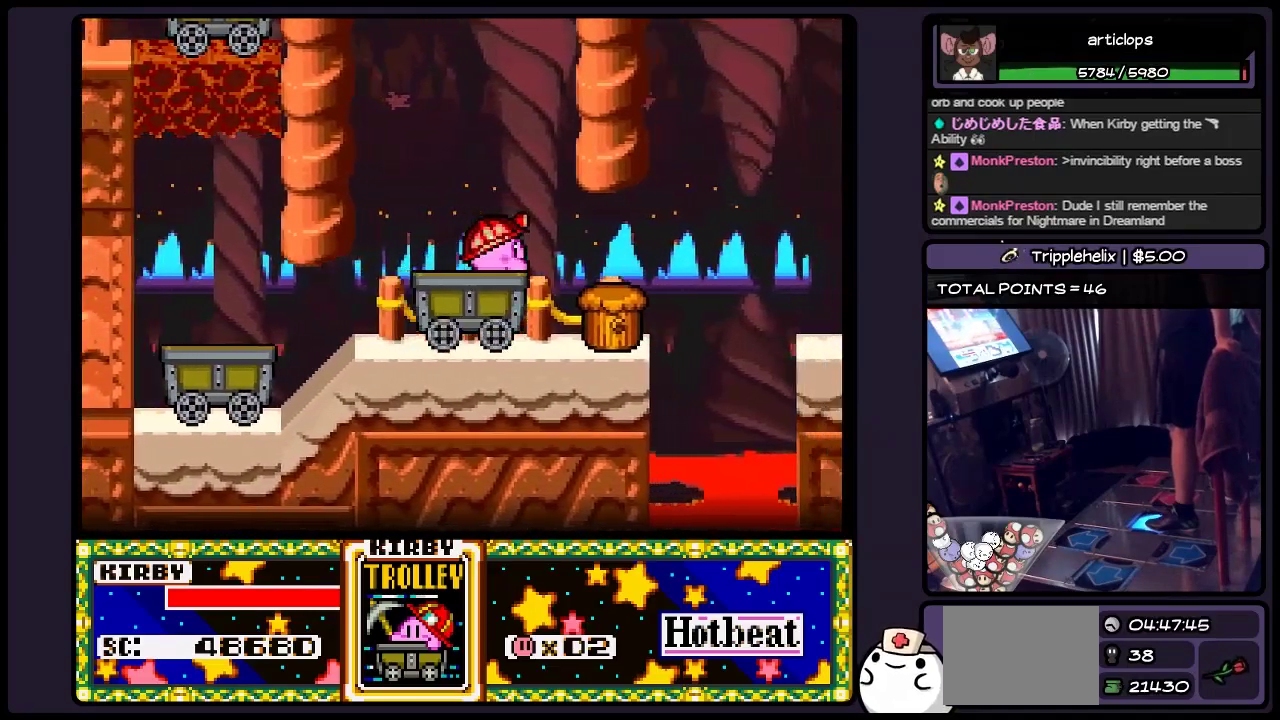
{"buttons": ["DPAD_RIGHT"], "events": []}
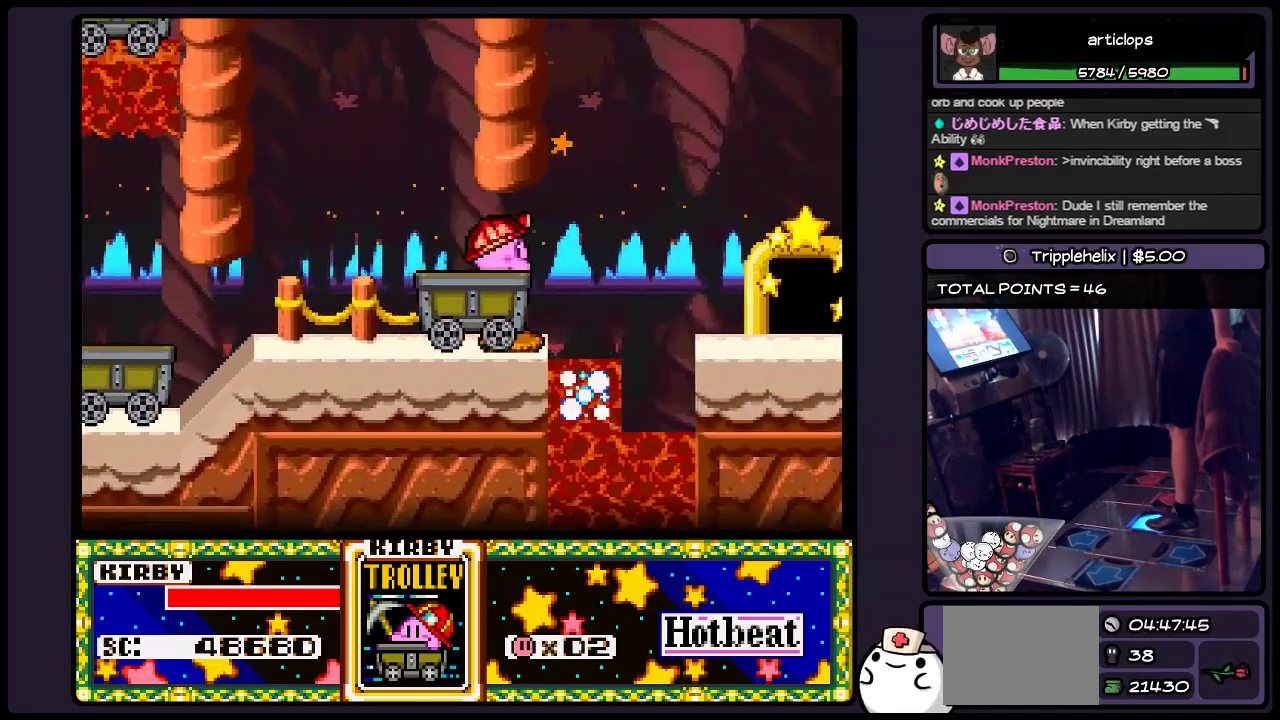
{"buttons": ["DPAD_RIGHT"], "events": []}
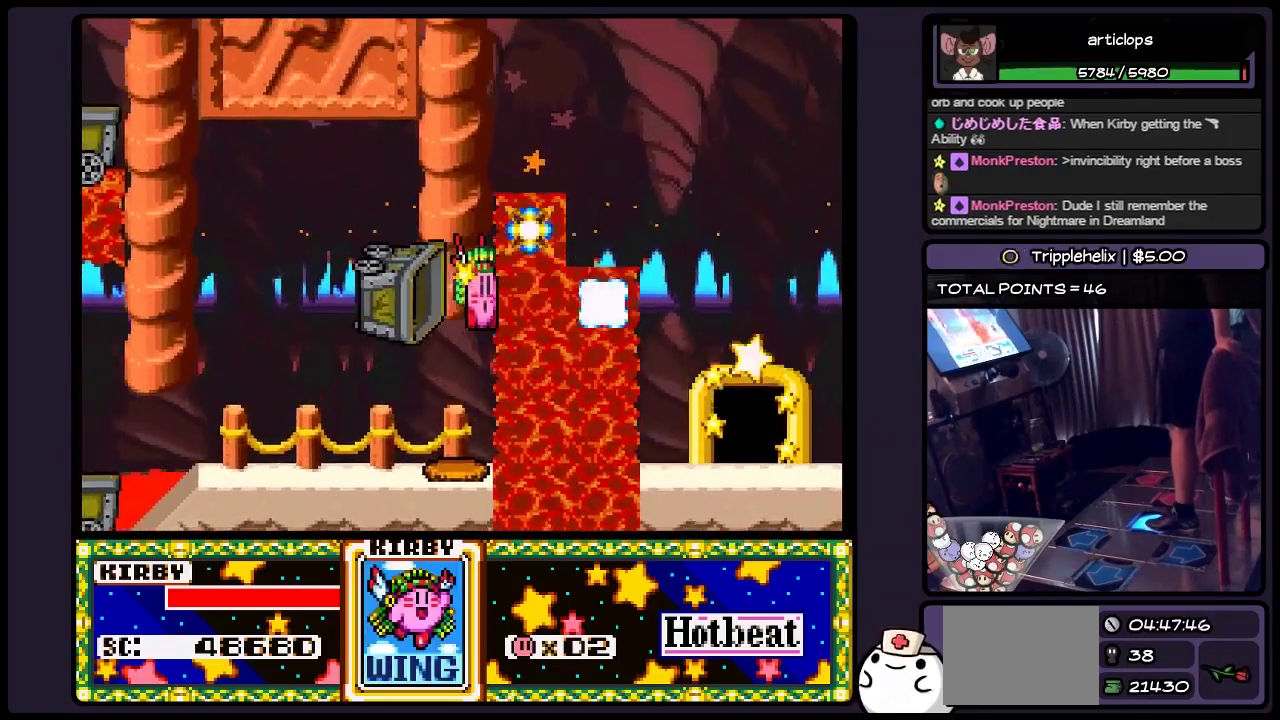
{"buttons": ["B"], "events": [[233, "DPAD_RIGHT", "up"], [367, "B", "down"]]}
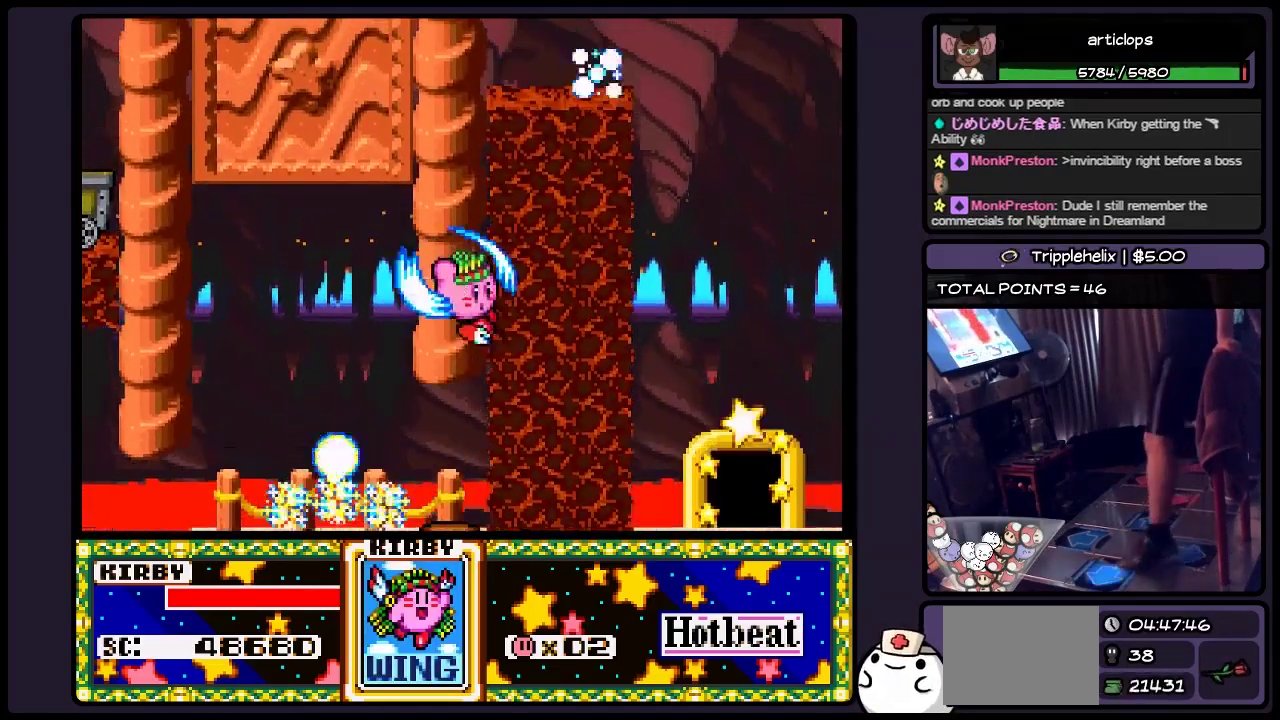
{"buttons": ["B", "DPAD_LEFT"], "events": [[117, "B", "up"], [150, "DPAD_LEFT", "down"], [283, "B", "down"], [400, "B", "up"], [483, "B", "down"]]}
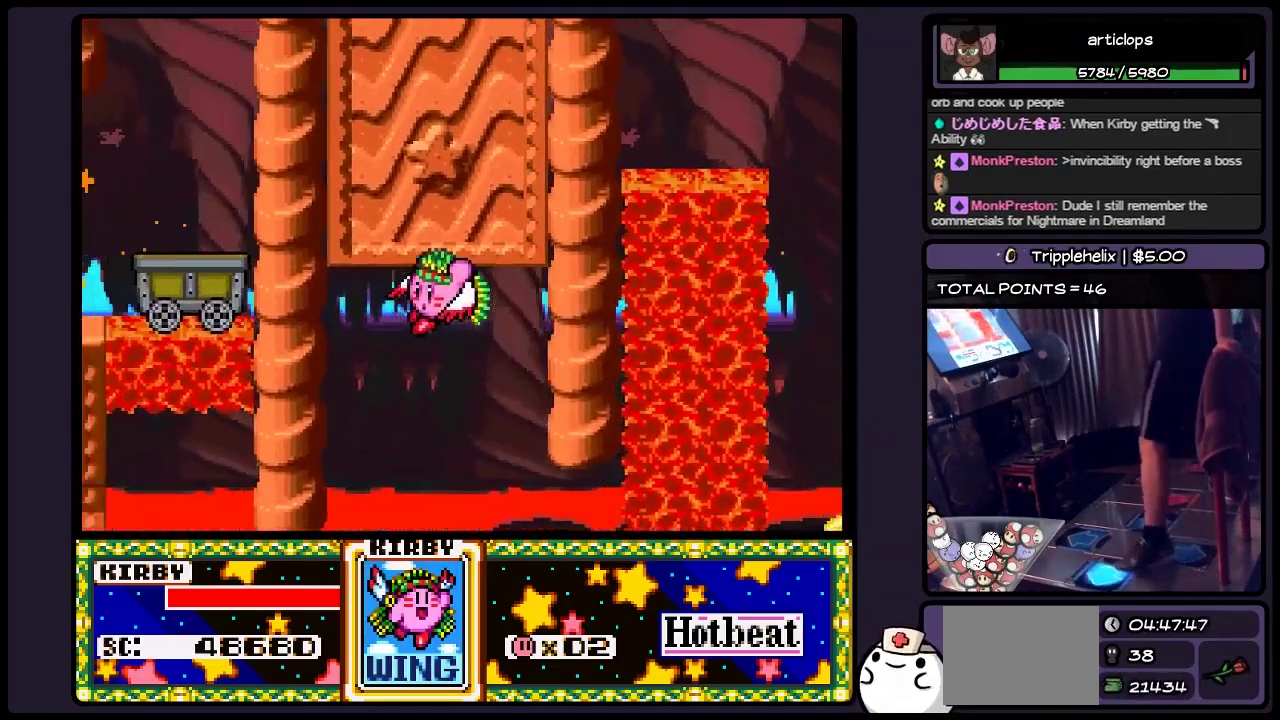
{"buttons": ["B", "DPAD_RIGHT"], "events": [[200, "DPAD_LEFT", "up"], [317, "B", "up"], [367, "B", "down"], [483, "DPAD_RIGHT", "down"]]}
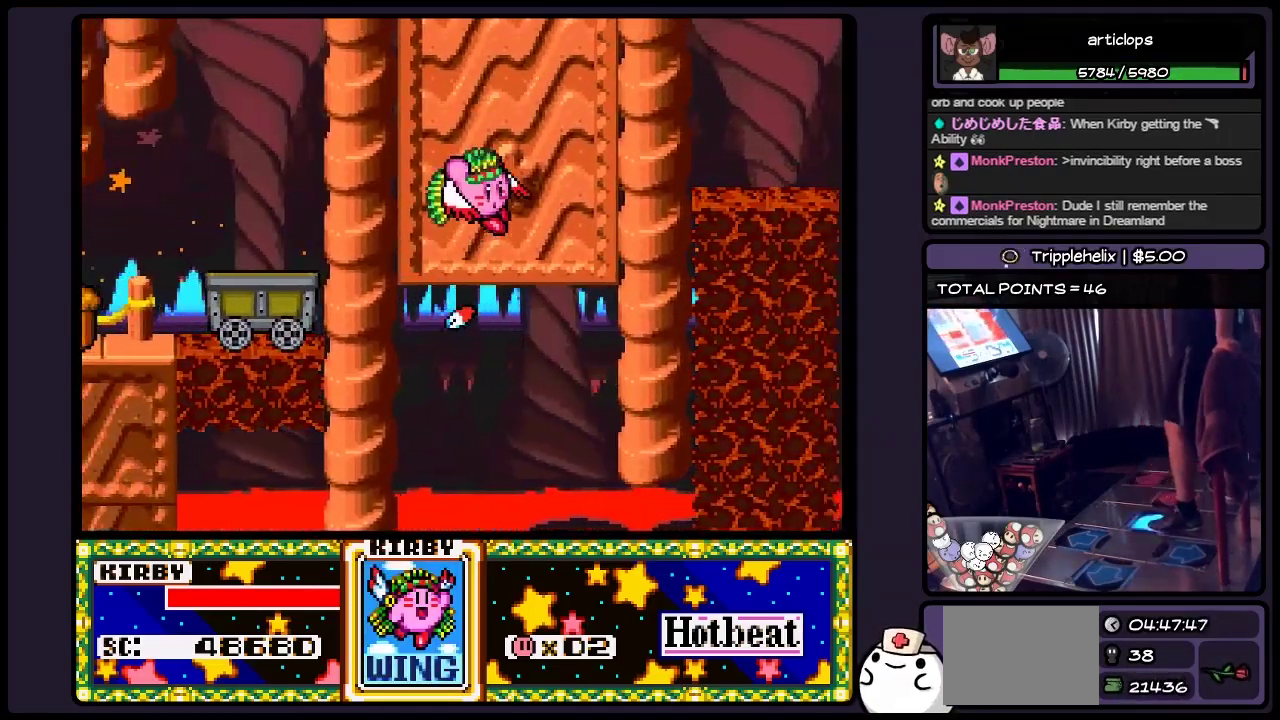
{"buttons": ["B", "DPAD_RIGHT"], "events": [[317, "B", "up"], [483, "B", "down"]]}
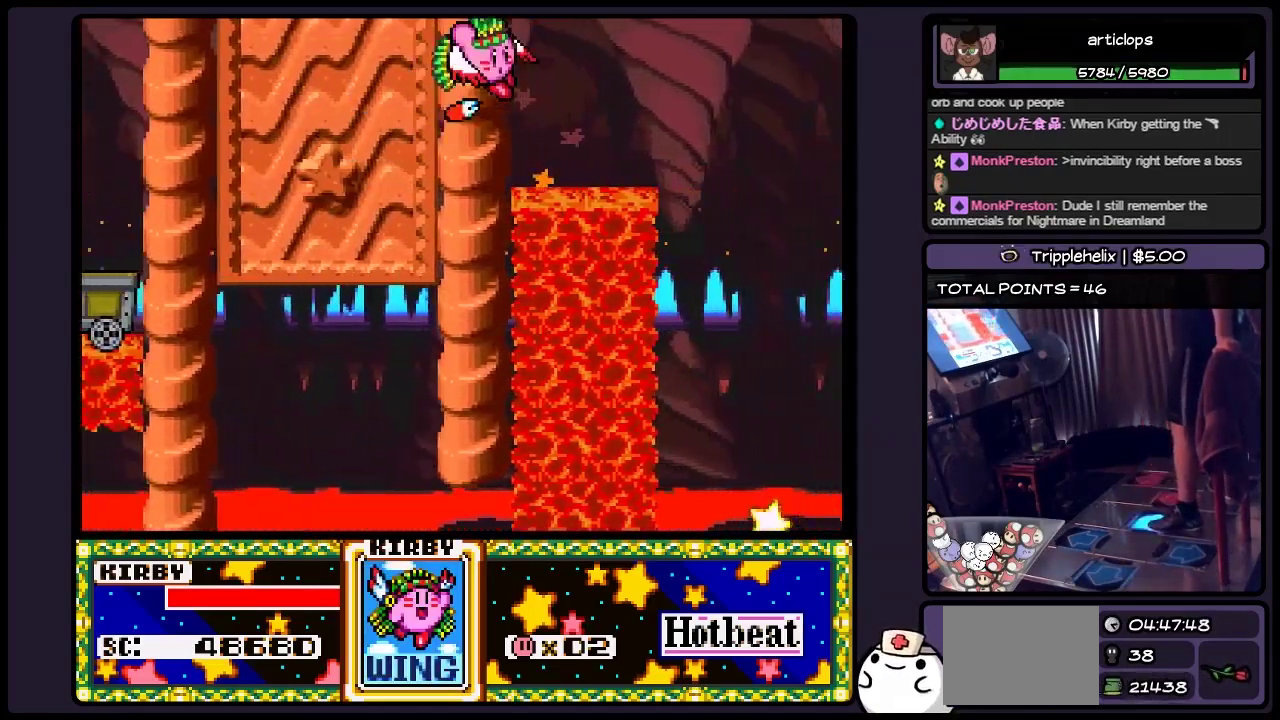
{"buttons": ["DPAD_RIGHT"], "events": [[67, "B", "up"], [150, "B", "down"], [283, "B", "up"], [367, "B", "down"], [483, "B", "up"]]}
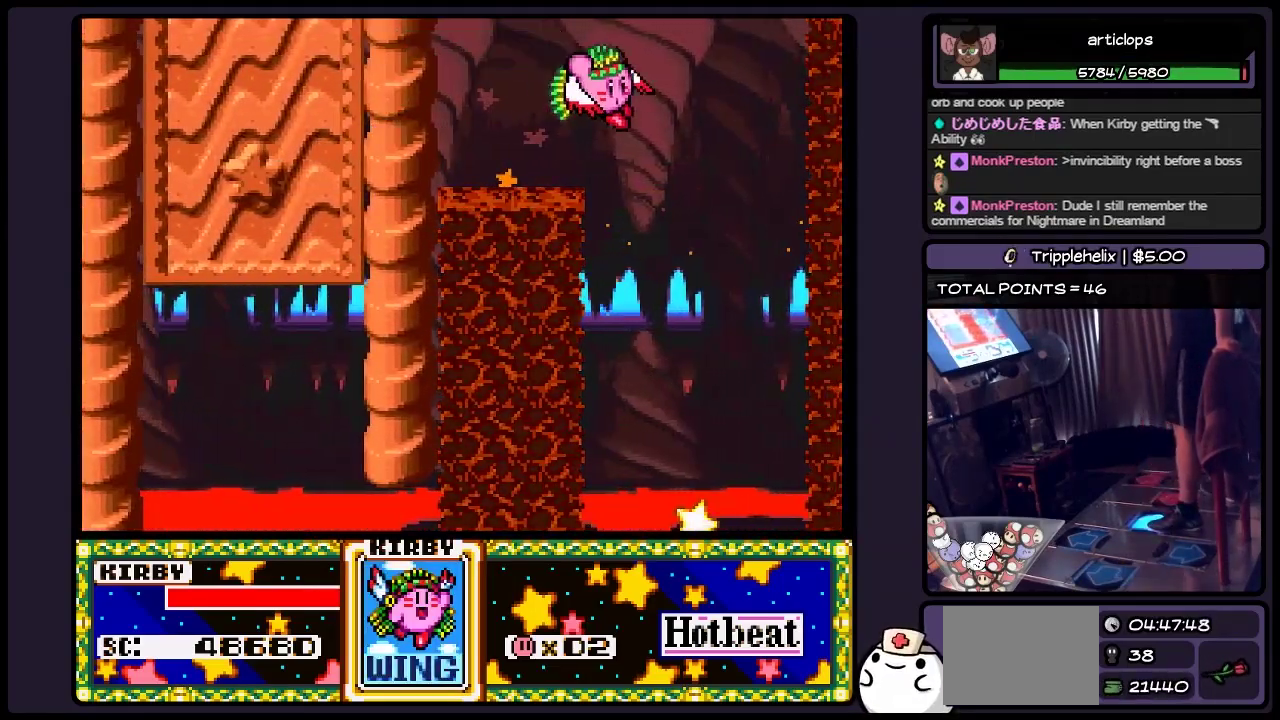
{"buttons": ["DPAD_LEFT"], "events": [[150, "DPAD_RIGHT", "up"], [400, "DPAD_LEFT", "down"]]}
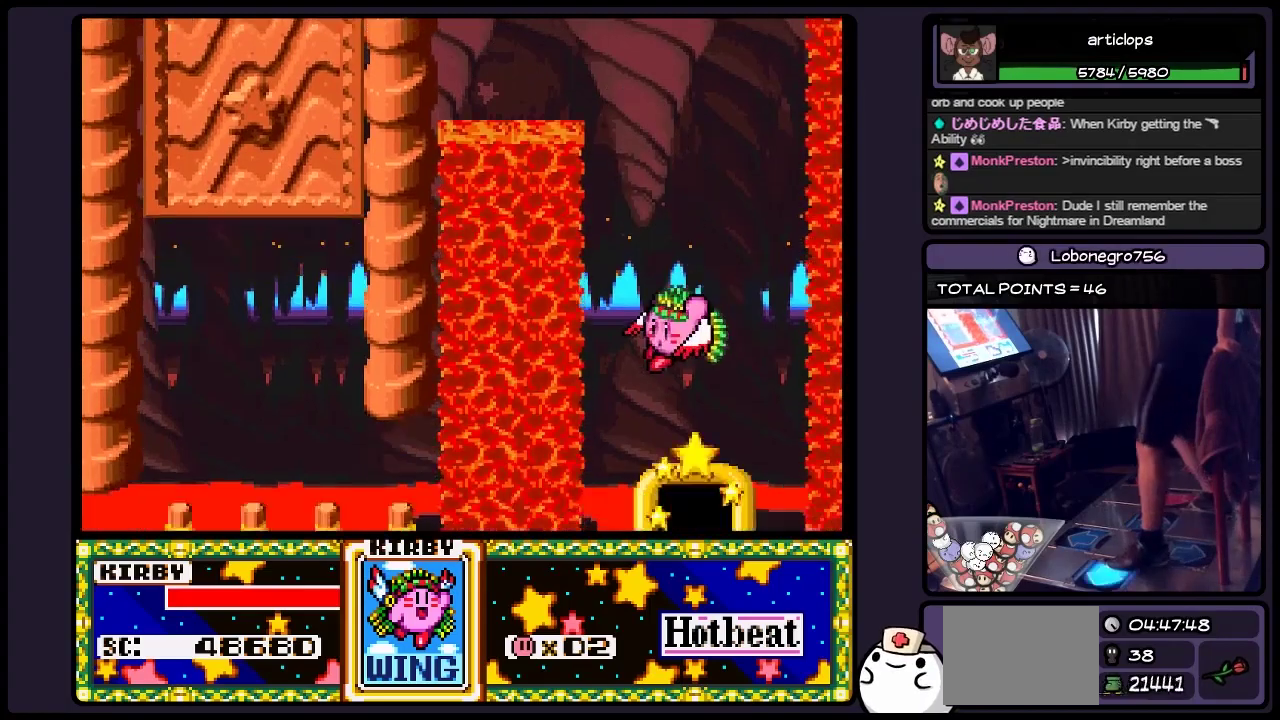
{"buttons": ["DPAD_RIGHT"], "events": [[200, "DPAD_LEFT", "up"], [367, "DPAD_RIGHT", "down"]]}
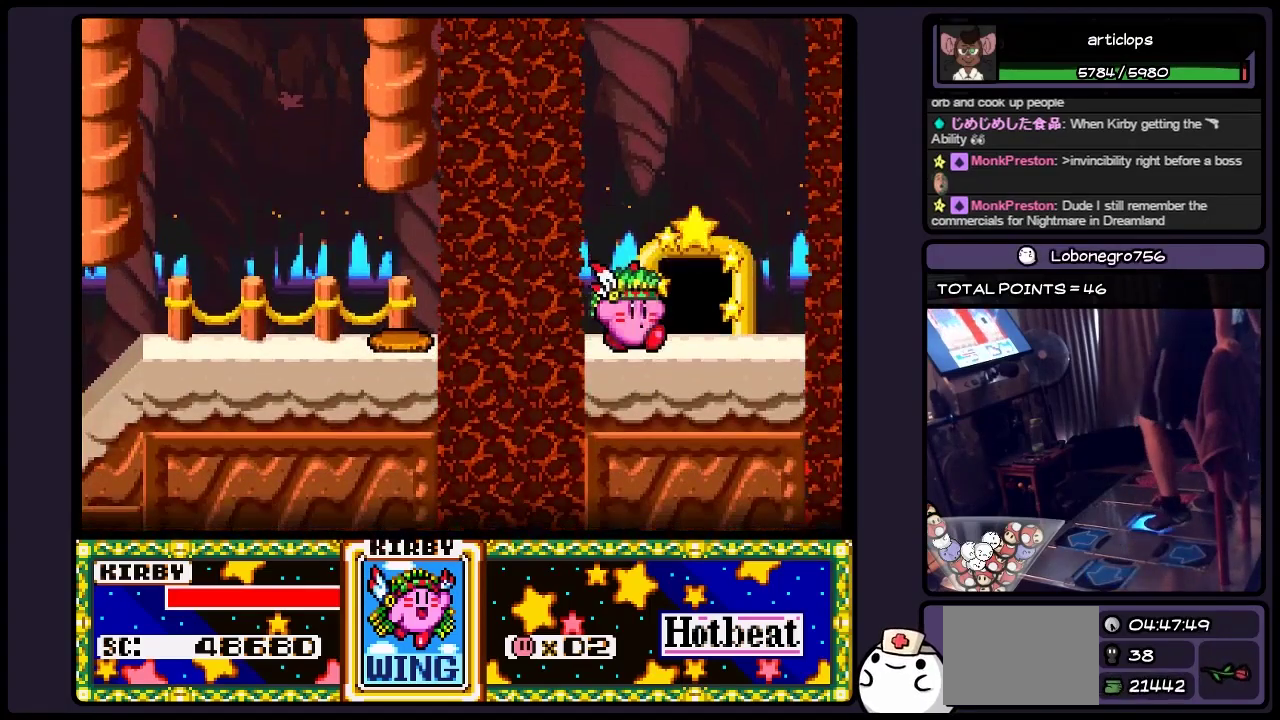
{"buttons": [], "events": [[117, "DPAD_RIGHT", "up"]]}
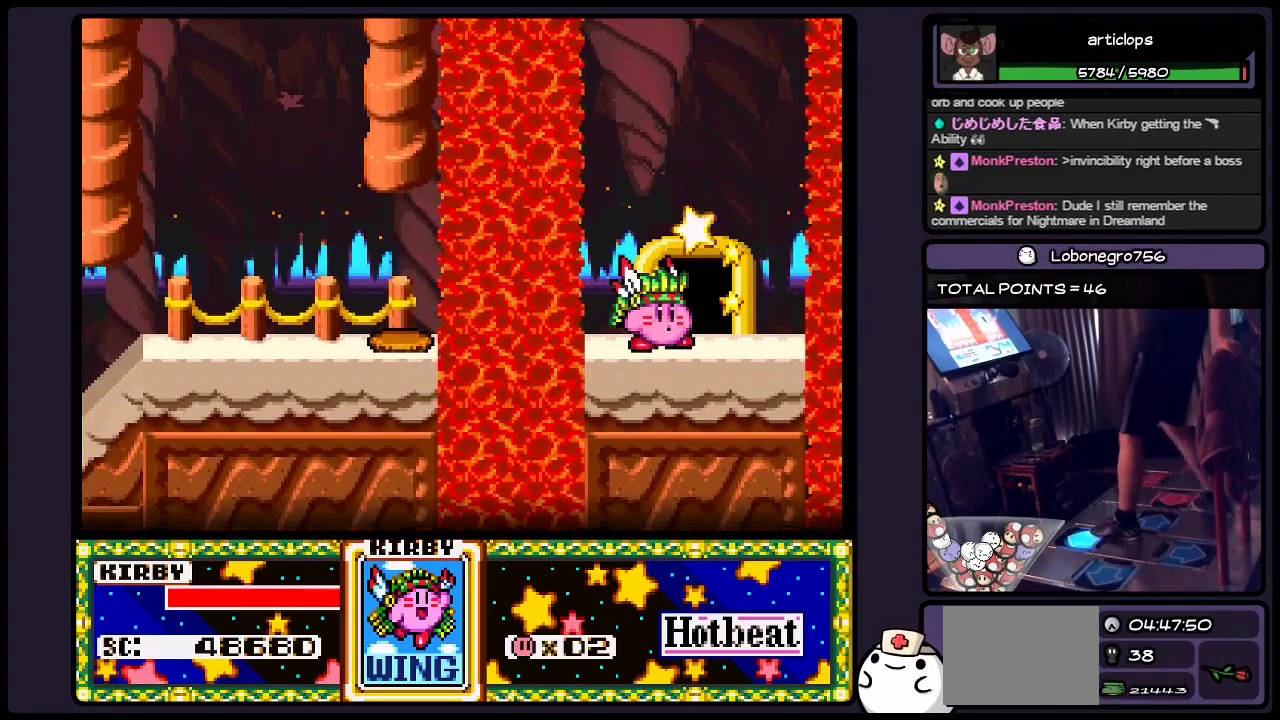
{"buttons": ["DPAD_RIGHT"], "events": [[400, "DPAD_RIGHT", "down"]]}
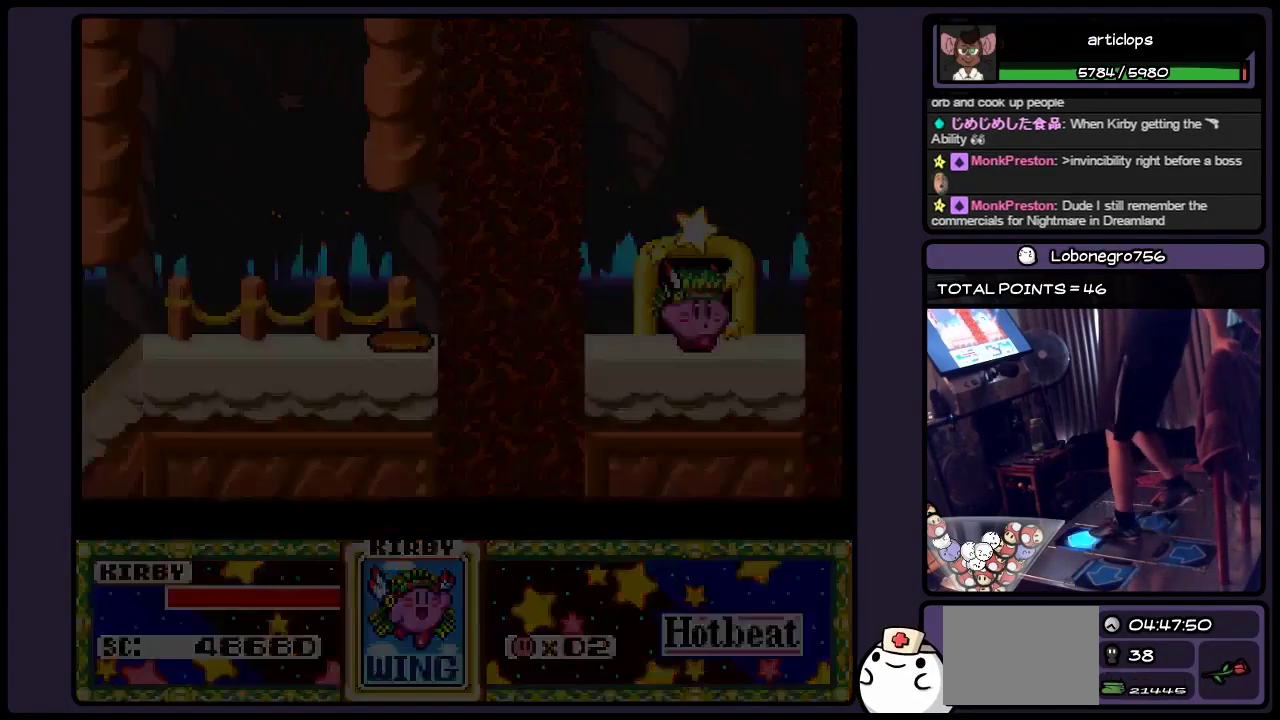
{"buttons": [], "events": [[117, "DPAD_RIGHT", "up"]]}
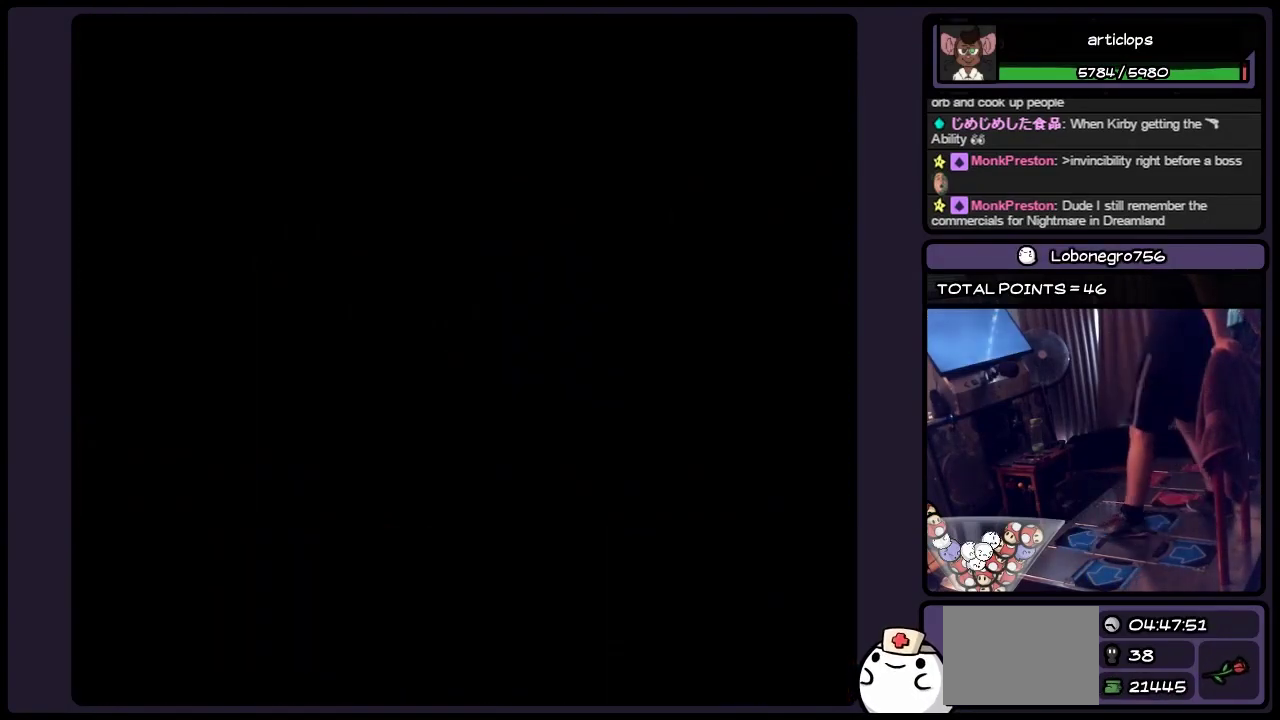
{"buttons": [], "events": []}
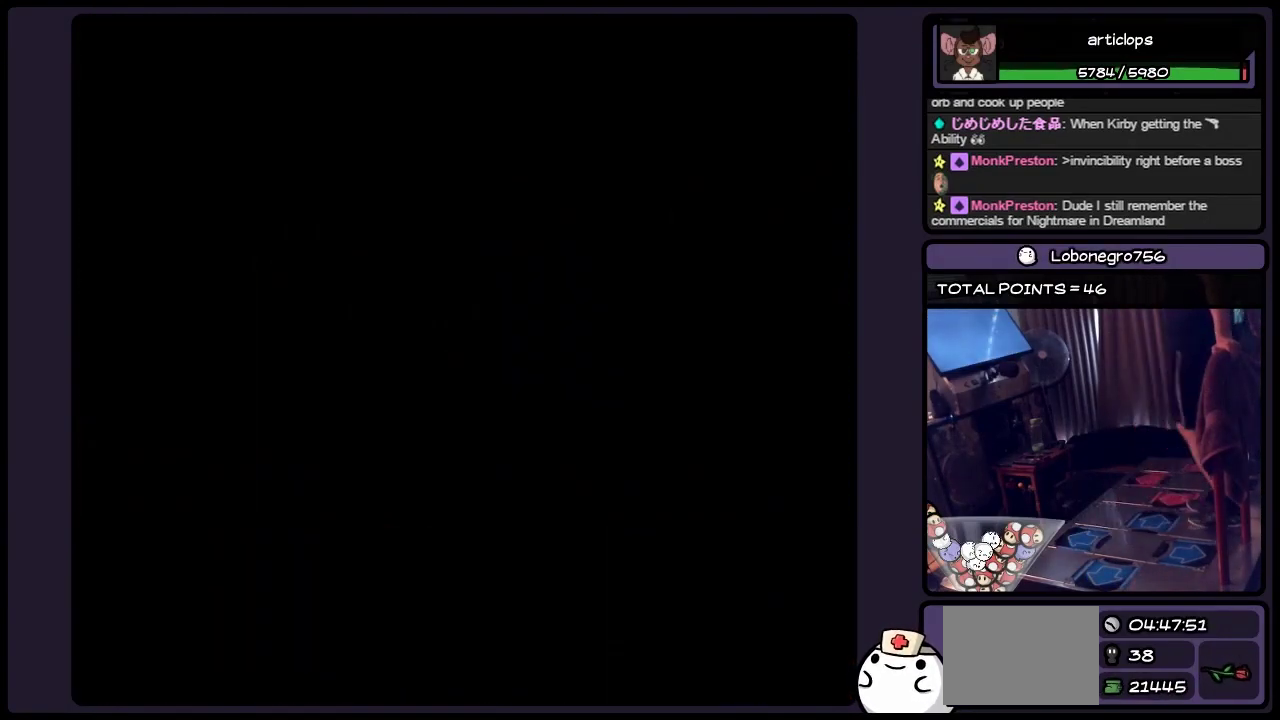
{"buttons": [], "events": []}
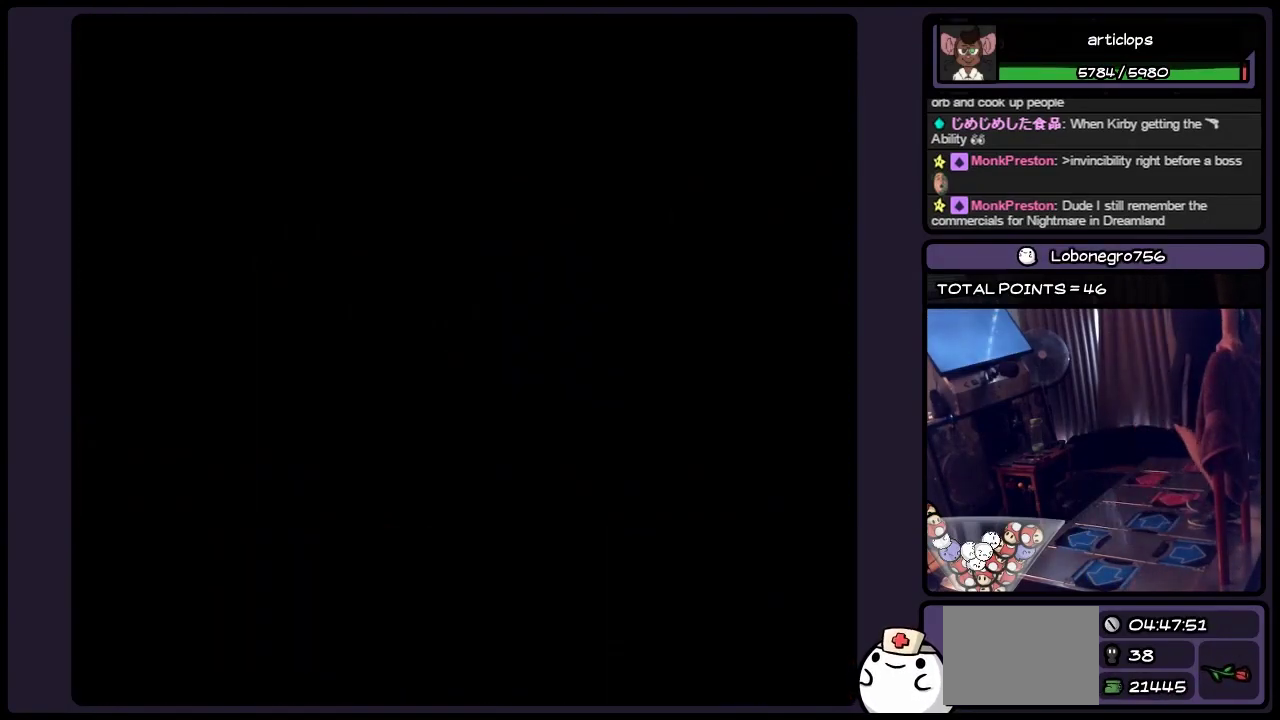
{"buttons": [], "events": []}
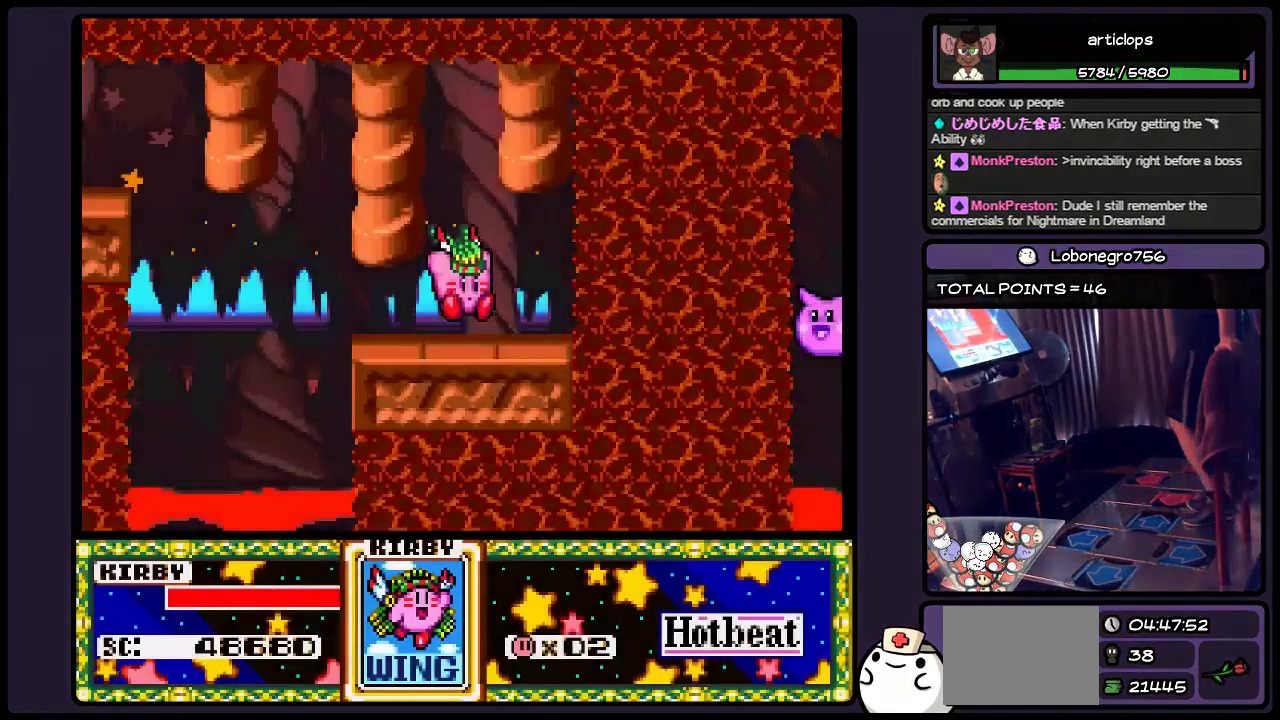
{"buttons": [], "events": []}
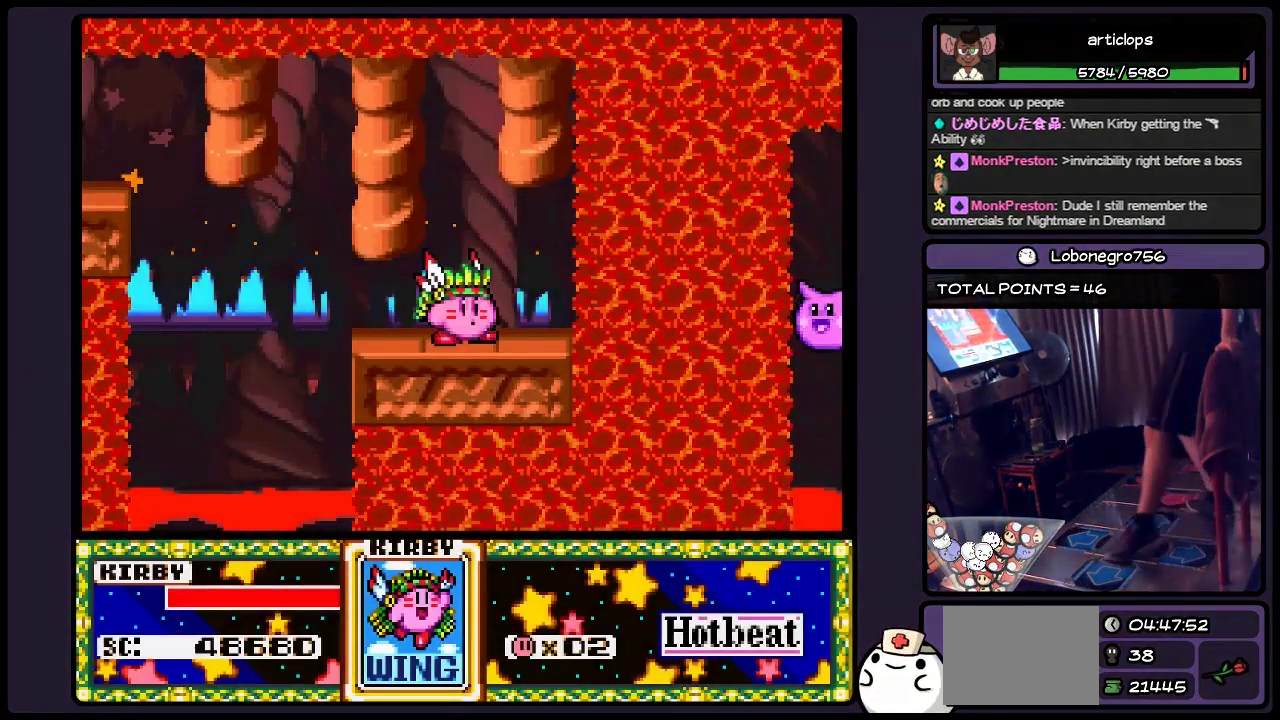
{"buttons": ["DPAD_LEFT"], "events": [[117, "DPAD_LEFT", "down"], [317, "DPAD_LEFT", "up"], [483, "DPAD_LEFT", "down"]]}
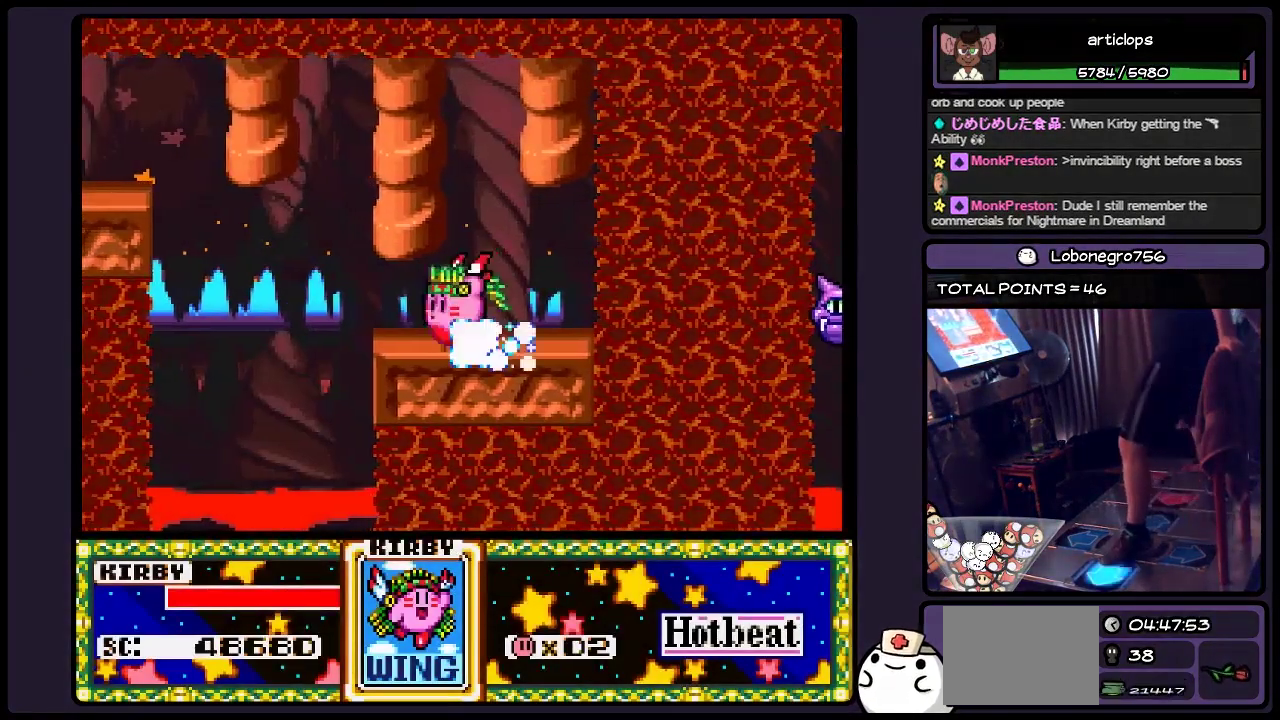
{"buttons": ["DPAD_LEFT"], "events": [[200, "B", "down"], [483, "B", "up"]]}
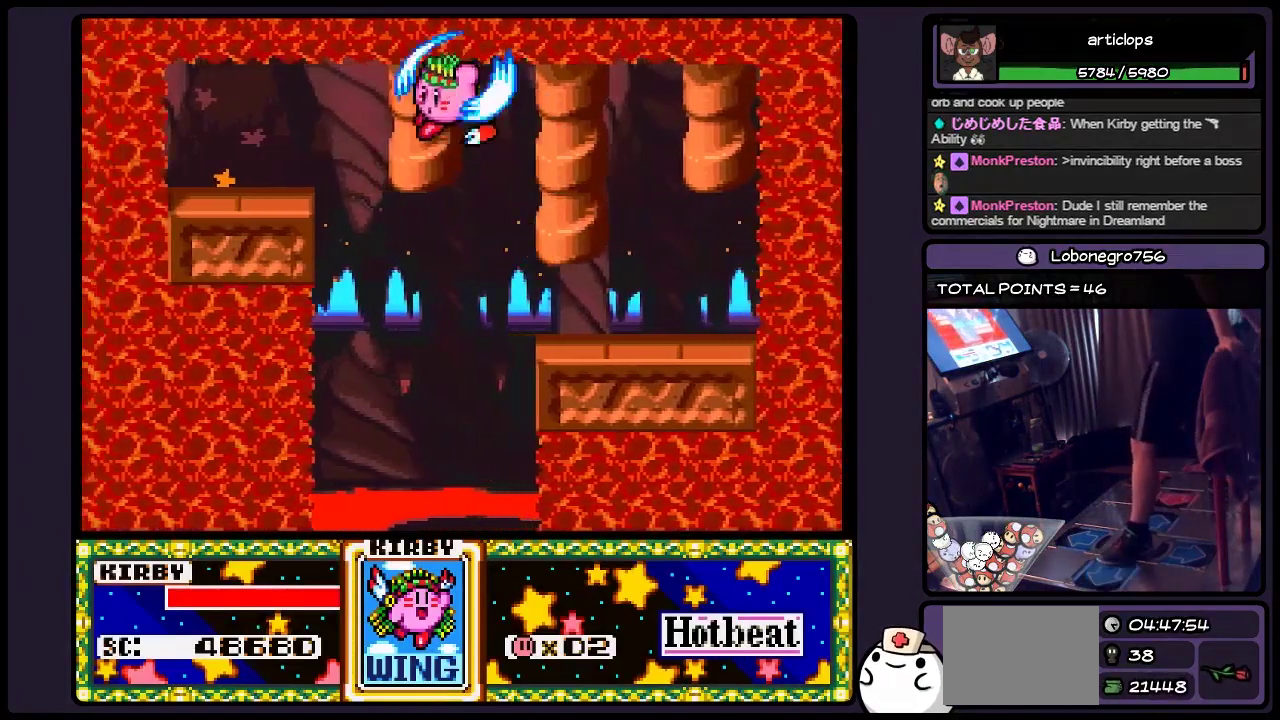
{"buttons": [], "events": [[33, "B", "down"], [150, "B", "up"], [150, "DPAD_LEFT", "up"]]}
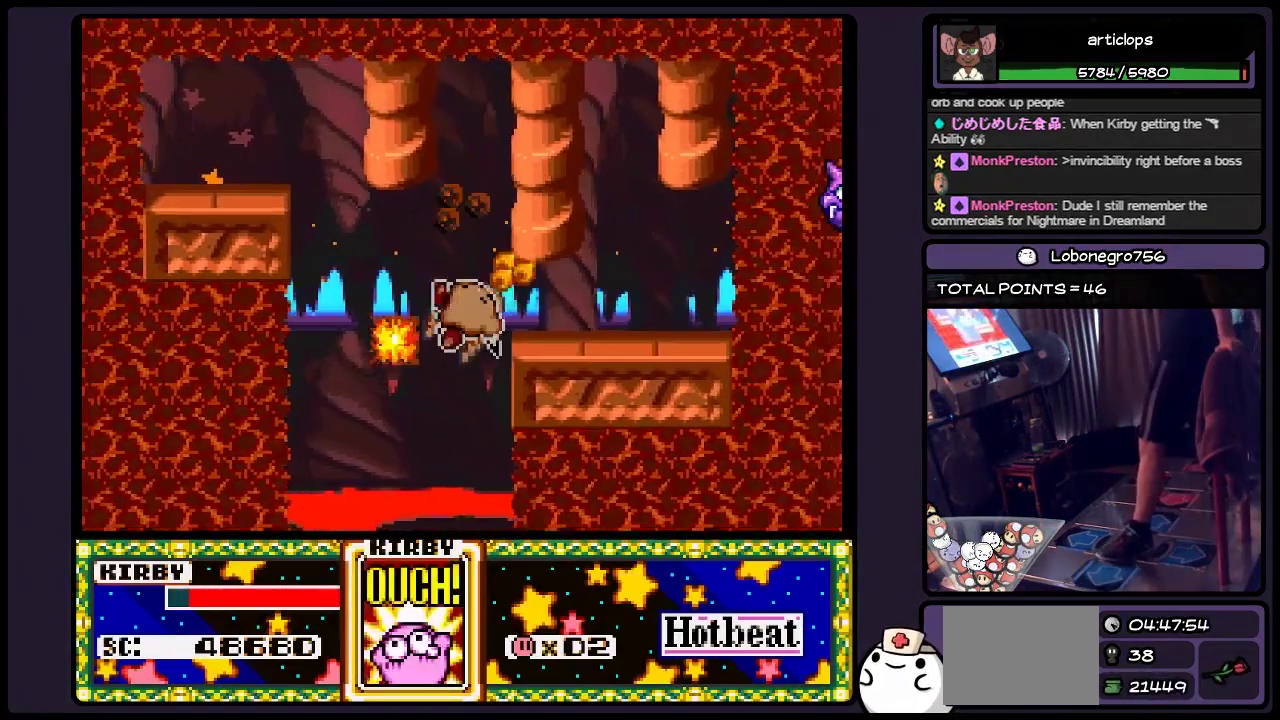
{"buttons": [], "events": []}